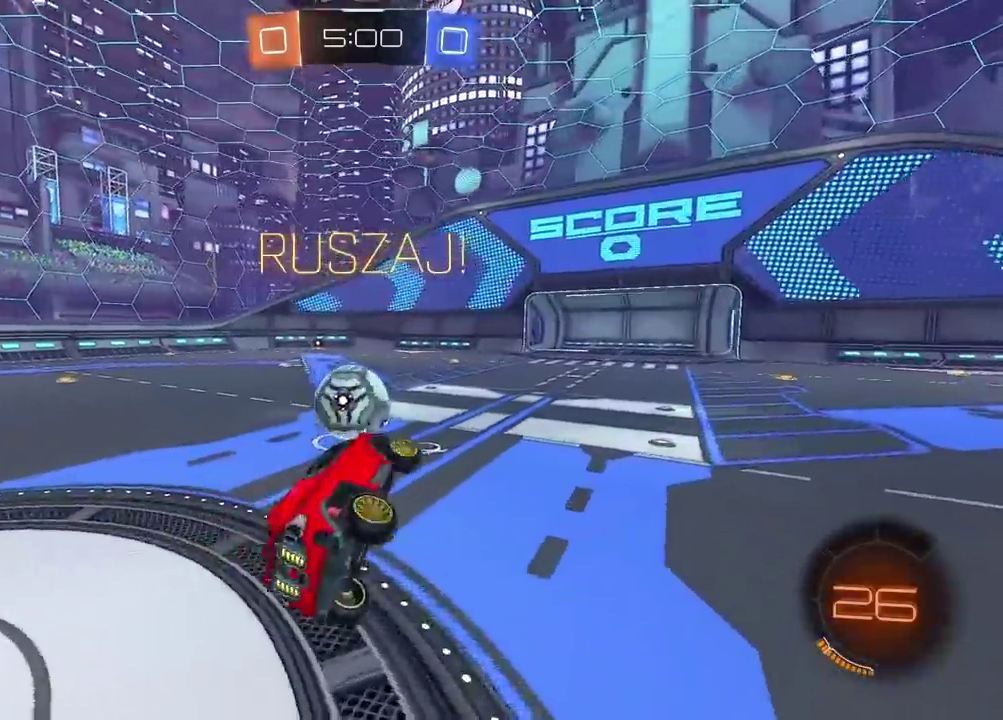
Gameplay with a controller (PlayStation layout); each line is a JSON object with the inputs held at the frame after it. "events" lists button and stick changes between this image and that frame as [ms after this image, input, new state], when the widget could be followed in between. Not read: L1 R1.
{"buttons": ["R2"], "left_stick": "center", "right_stick": "center", "events": [[17, "L2", "up"]]}
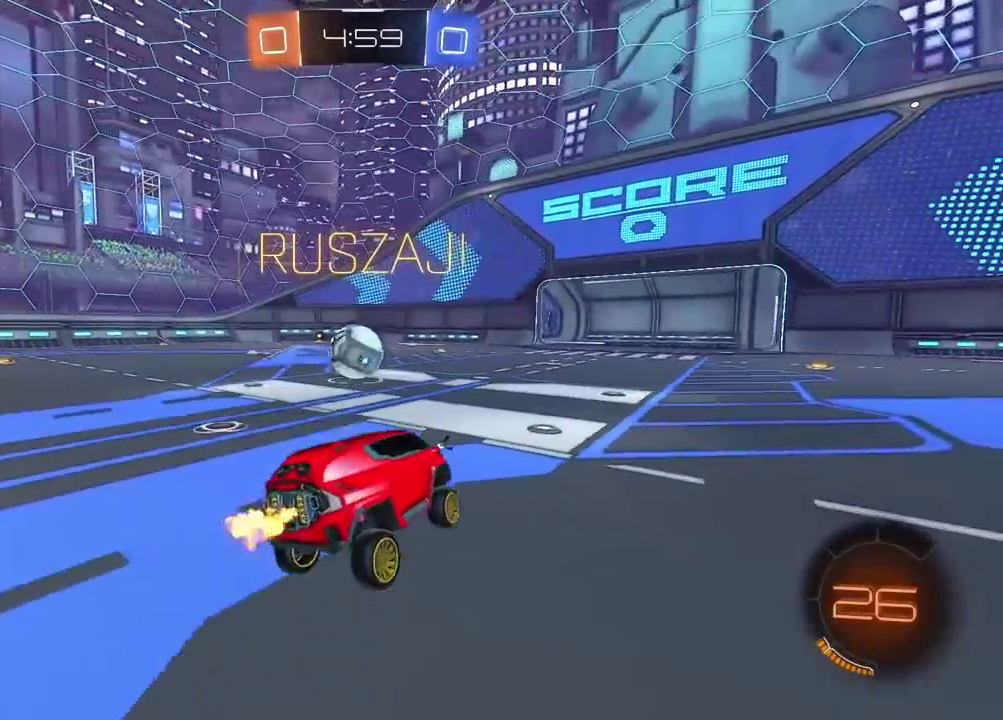
{"buttons": ["R2"], "left_stick": "center", "right_stick": "center", "events": [[217, "left_stick", "left"], [333, "left_stick", "center"]]}
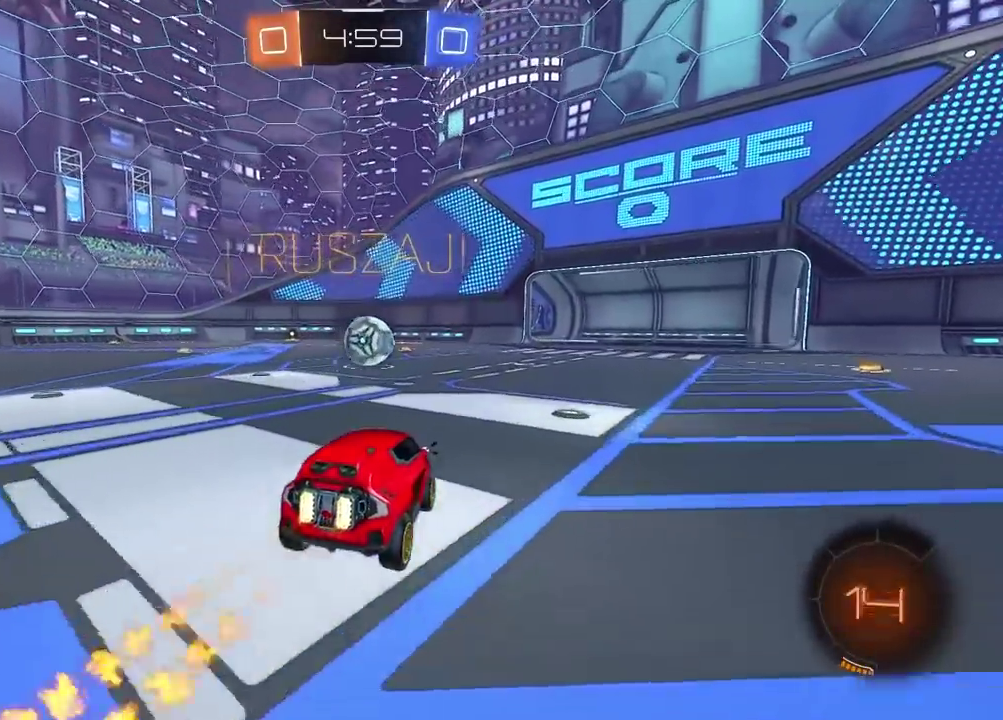
{"buttons": ["R2"], "left_stick": "center", "right_stick": "center", "events": [[317, "SELECT", "down"], [467, "SELECT", "up"]]}
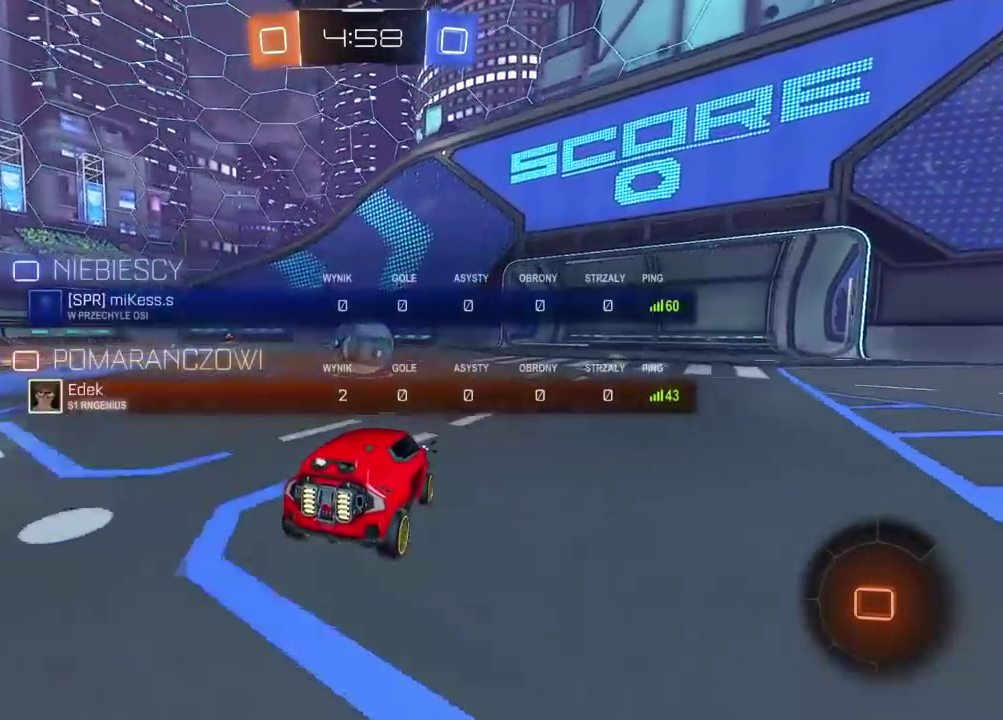
{"buttons": ["R2"], "left_stick": "center", "right_stick": "center", "events": [[167, "left_stick", "right"], [300, "left_stick", "center"]]}
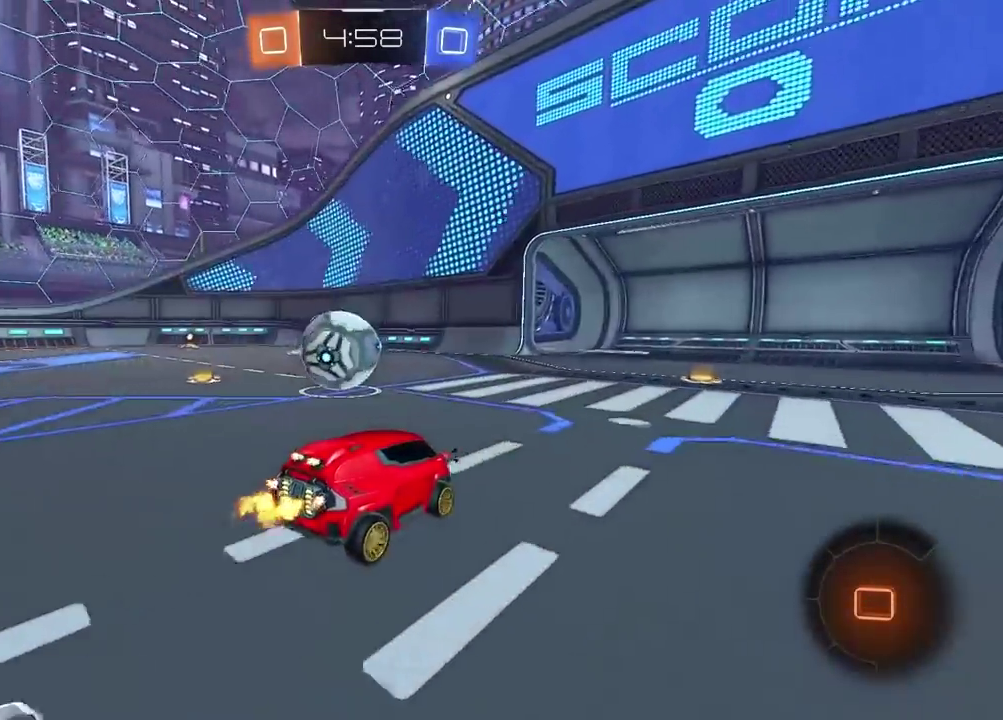
{"buttons": ["R2"], "left_stick": "left", "right_stick": "center", "events": [[250, "left_stick", "left"]]}
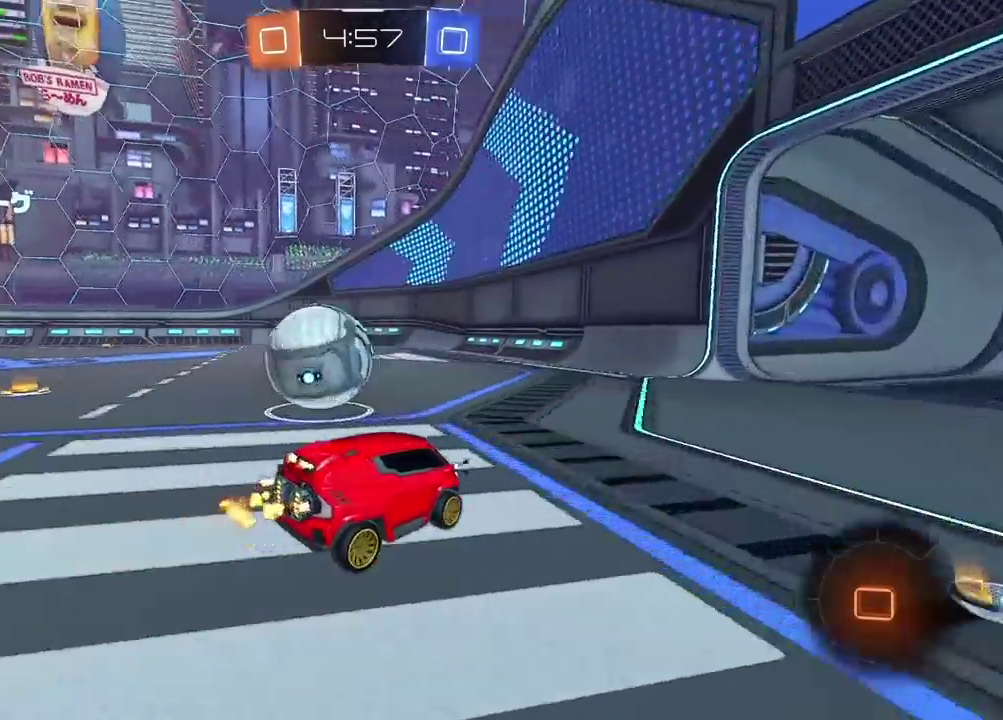
{"buttons": ["L2"], "left_stick": "left", "right_stick": "center", "events": [[150, "R2", "up"], [383, "L2", "down"]]}
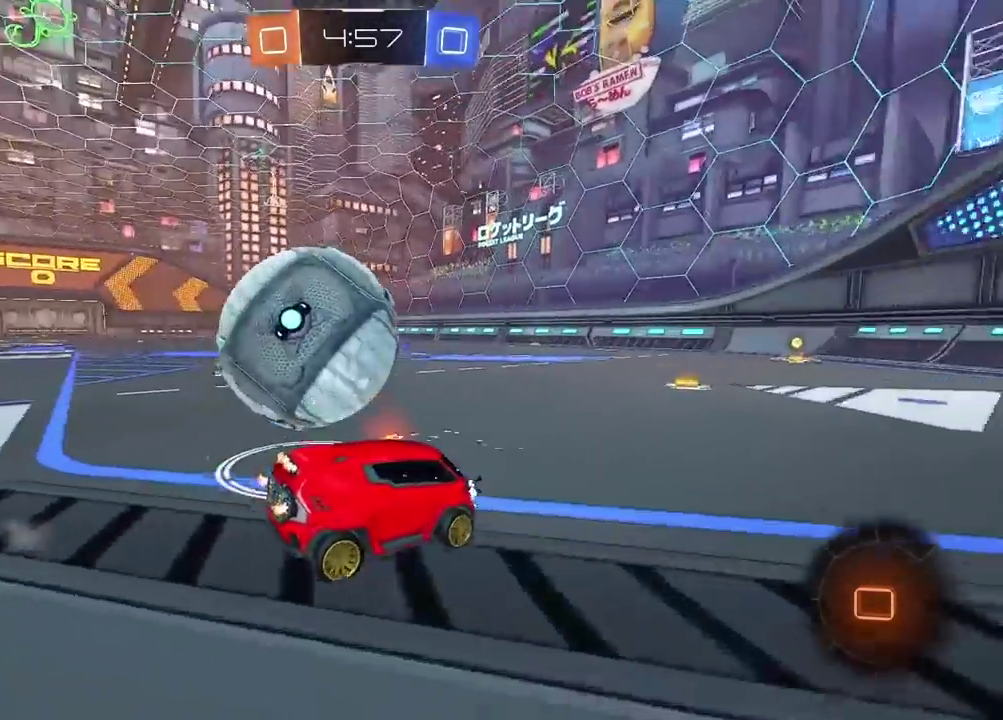
{"buttons": ["R2"], "left_stick": "center", "right_stick": "center", "events": [[17, "L2", "up"], [367, "R2", "down"], [400, "left_stick", "center"]]}
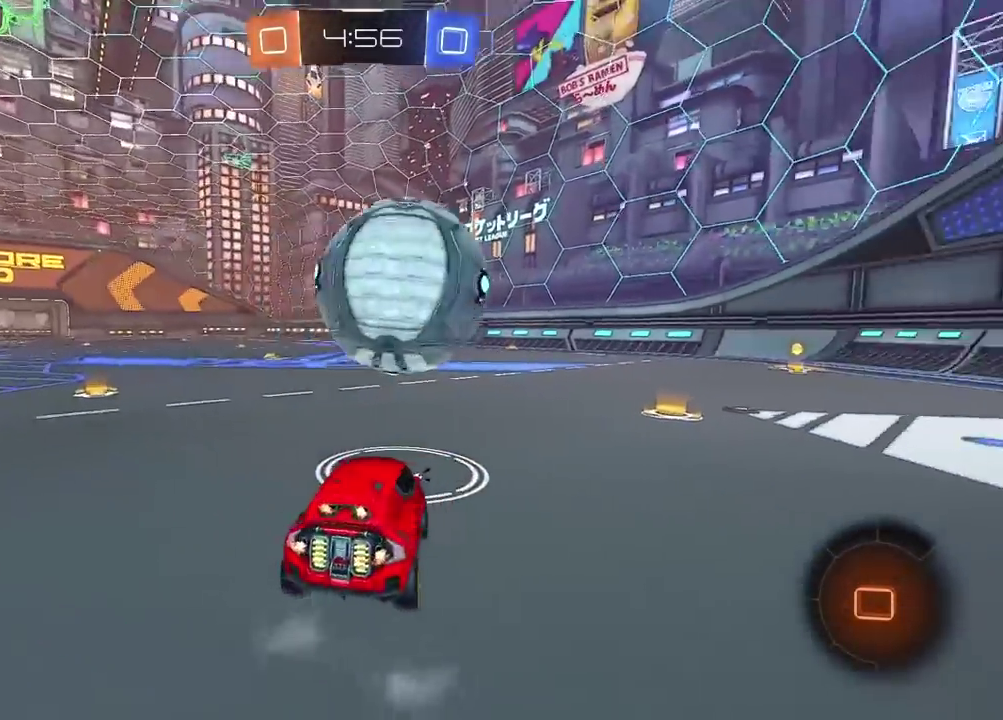
{"buttons": ["R2"], "left_stick": "center", "right_stick": "center", "events": [[200, "left_stick", "right"], [333, "left_stick", "up-right"], [433, "left_stick", "center"]]}
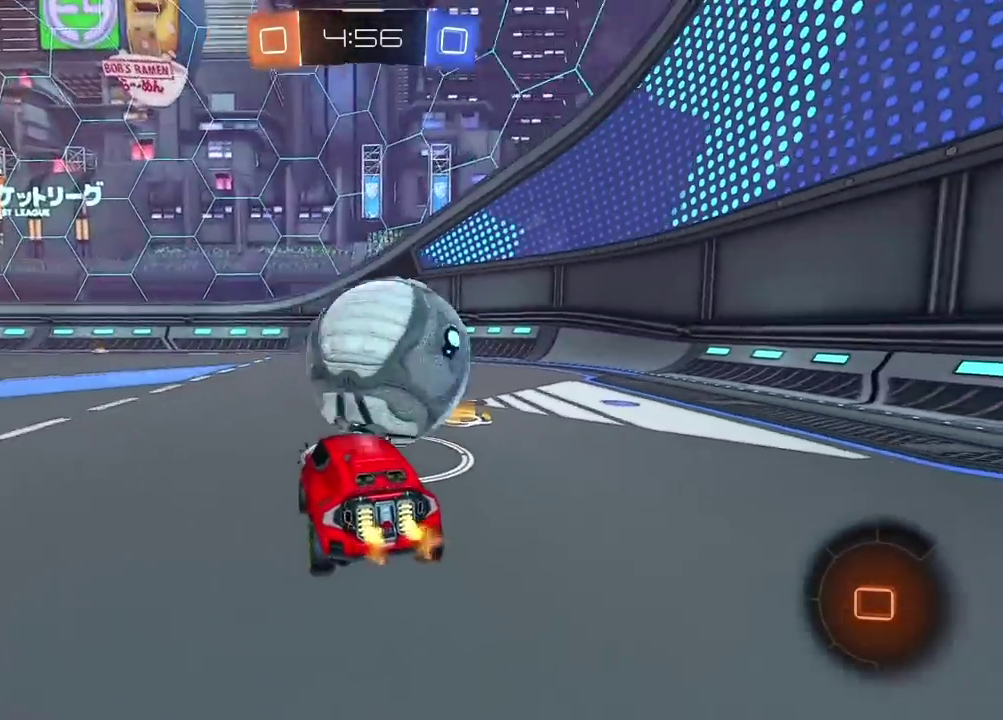
{"buttons": ["R2"], "left_stick": "left", "right_stick": "center", "events": [[200, "left_stick", "up-right"], [350, "left_stick", "center"], [433, "left_stick", "left"]]}
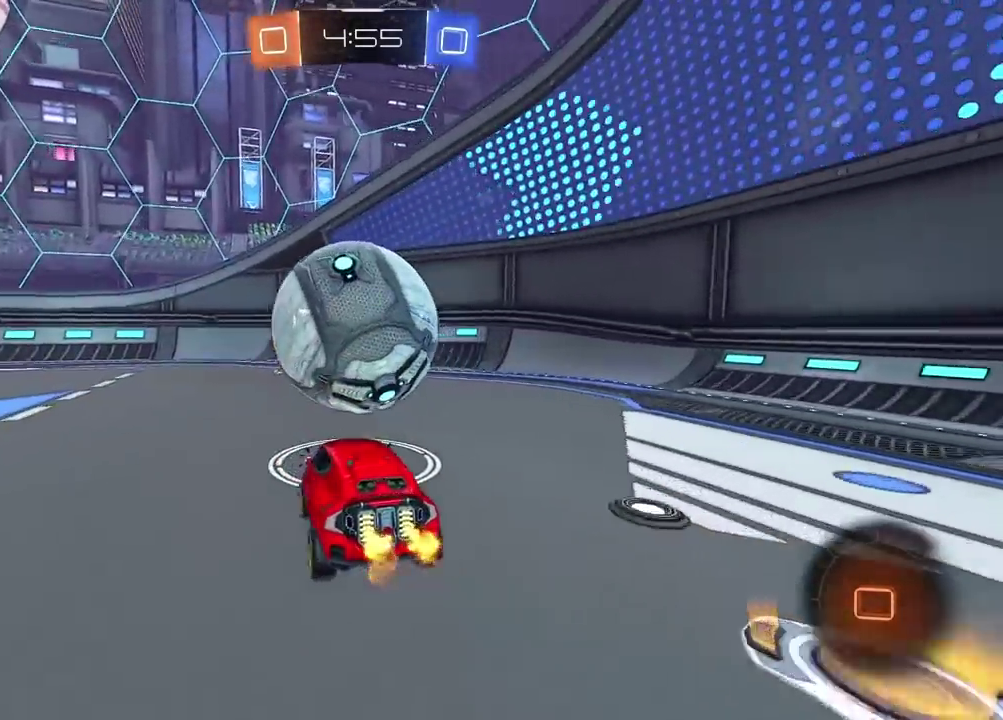
{"buttons": ["R2"], "left_stick": "center", "right_stick": "center", "events": [[50, "left_stick", "center"], [233, "left_stick", "right"], [283, "left_stick", "up-right"], [367, "left_stick", "center"]]}
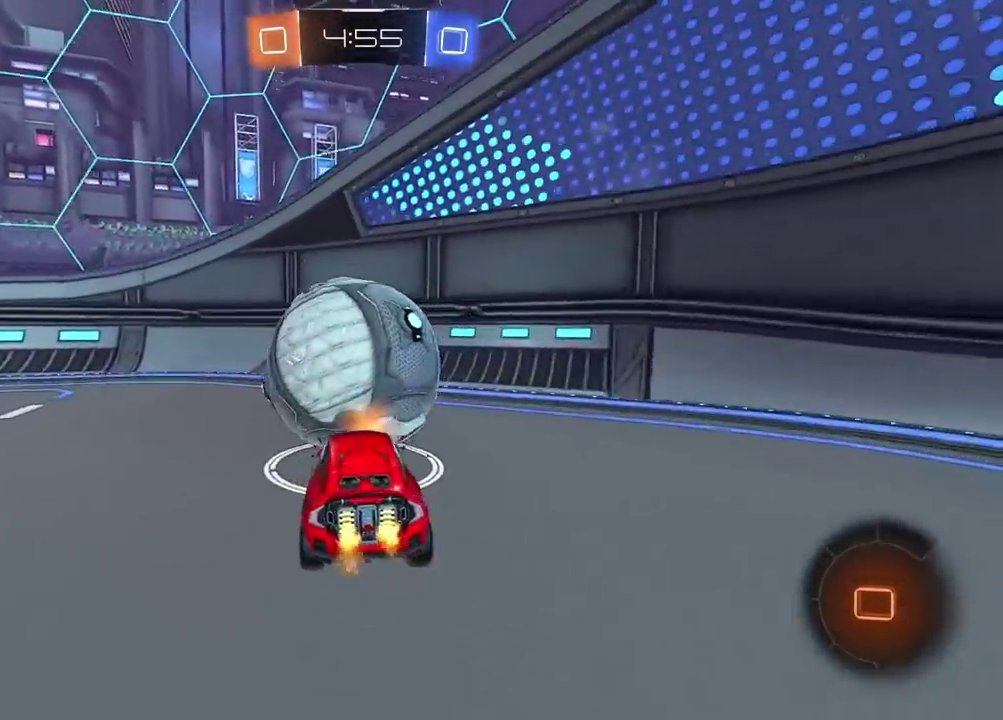
{"buttons": [], "left_stick": "left", "right_stick": "center", "events": [[100, "left_stick", "left"], [133, "R2", "up"]]}
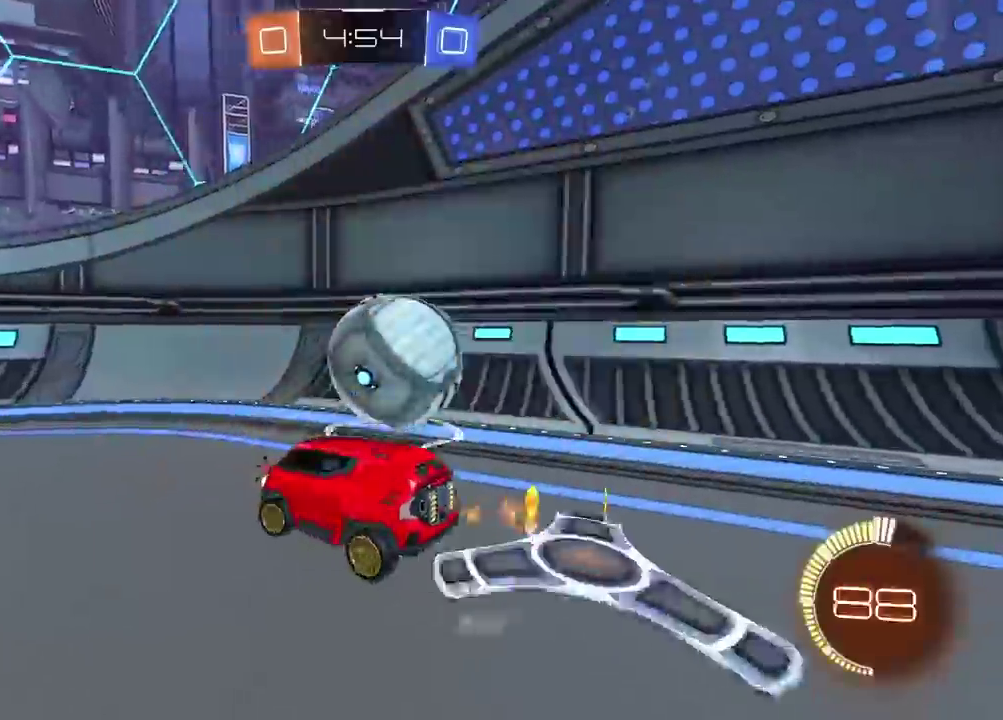
{"buttons": ["R2"], "left_stick": "center", "right_stick": "center", "events": [[17, "left_stick", "center"], [117, "left_stick", "right"], [233, "R2", "down"], [450, "left_stick", "center"]]}
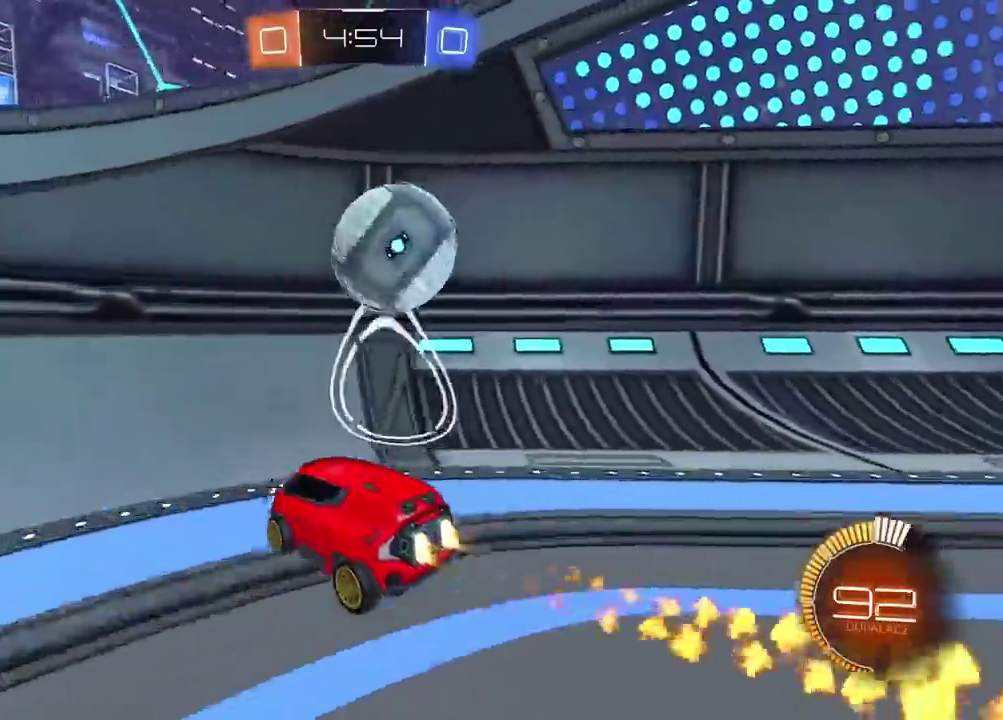
{"buttons": ["L2"], "left_stick": "down-right", "right_stick": "center", "events": [[150, "left_stick", "up-right"], [467, "L2", "down"], [467, "R2", "up"], [467, "left_stick", "down-right"]]}
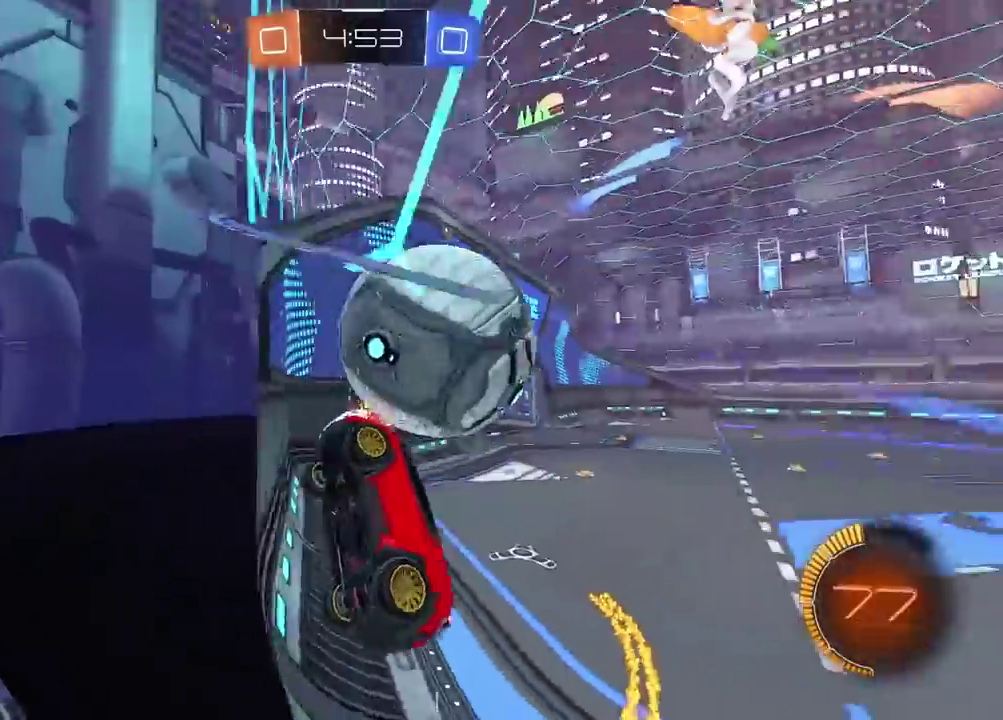
{"buttons": ["L2", "R2"], "left_stick": "up", "right_stick": "center", "events": [[17, "left_stick", "down"], [67, "R2", "down"], [83, "CROSS", "down"], [83, "left_stick", "center"], [183, "left_stick", "down"], [283, "CROSS", "up"], [283, "left_stick", "down-left"], [450, "left_stick", "up"]]}
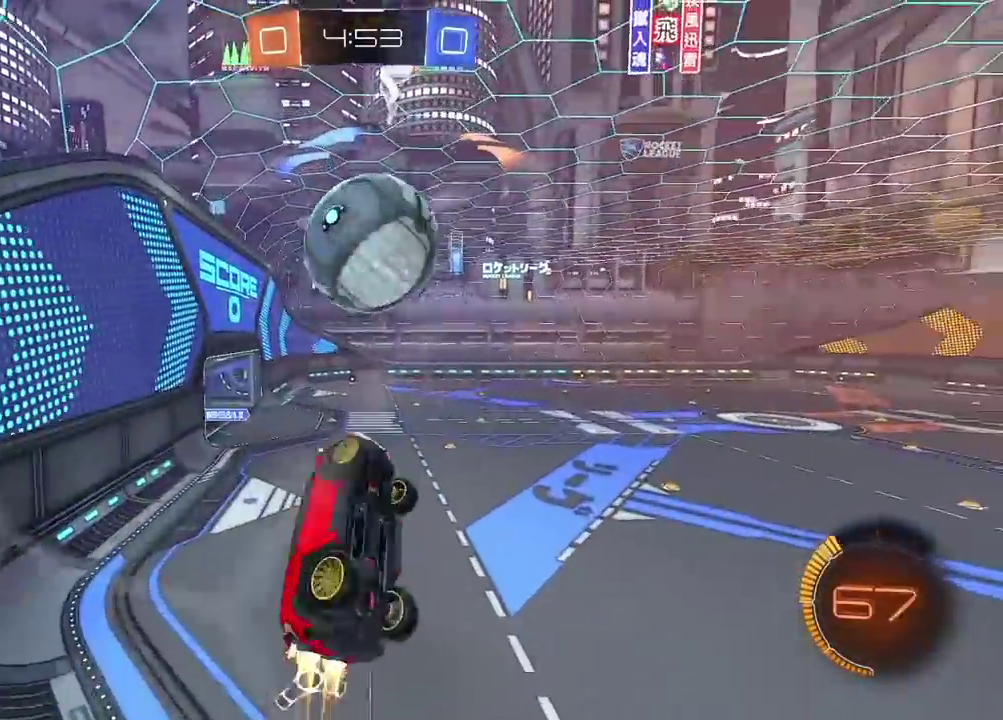
{"buttons": ["L2", "R2"], "left_stick": "right", "right_stick": "center", "events": [[183, "left_stick", "down"], [233, "left_stick", "down-left"], [300, "left_stick", "down"], [367, "left_stick", "right"]]}
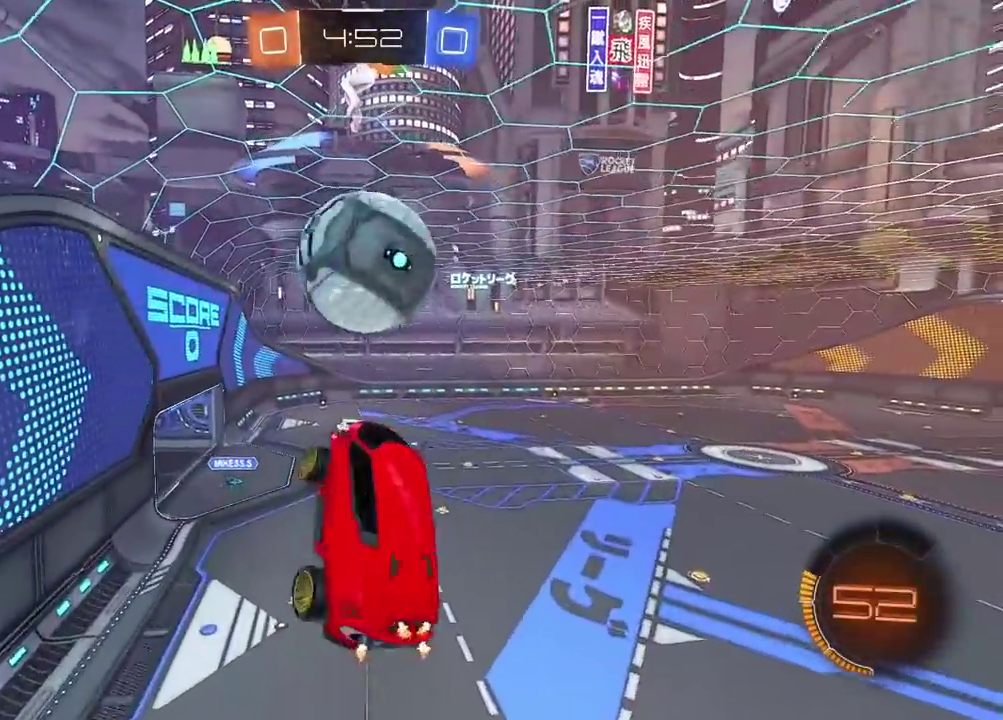
{"buttons": ["L2", "R2"], "left_stick": "right", "right_stick": "center", "events": [[50, "left_stick", "up-left"], [100, "left_stick", "down-right"], [167, "L2", "up"], [217, "left_stick", "up-left"], [417, "left_stick", "right"], [467, "L2", "down"]]}
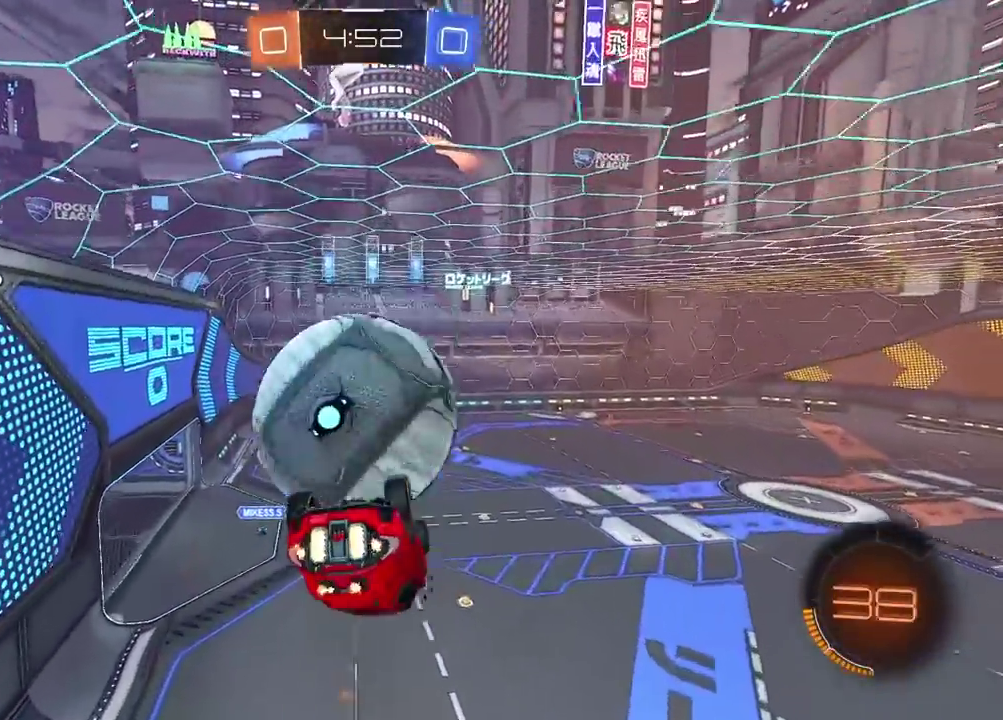
{"buttons": ["L2"], "left_stick": "down-left", "right_stick": "center", "events": [[150, "R2", "up"], [367, "left_stick", "down"], [483, "left_stick", "down-left"]]}
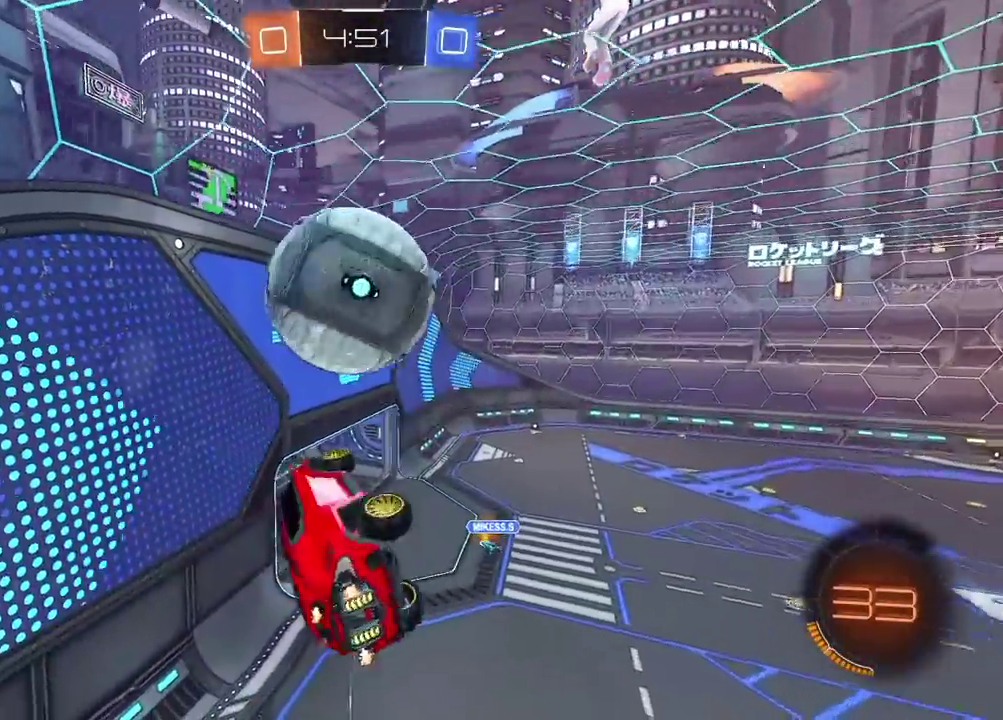
{"buttons": ["L2"], "left_stick": "down", "right_stick": "center", "events": [[133, "left_stick", "up-left"], [200, "CROSS", "down"], [200, "left_stick", "up"], [217, "R2", "down"], [333, "left_stick", "down"], [417, "R2", "up"], [433, "CROSS", "up"]]}
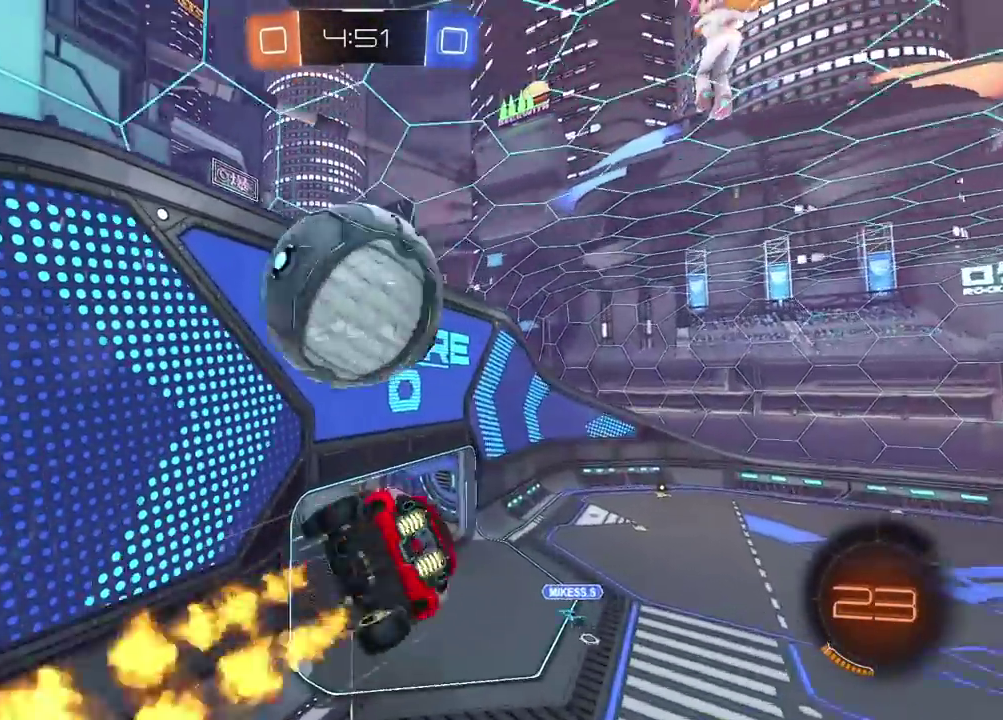
{"buttons": ["L2"], "left_stick": "down", "right_stick": "center", "events": [[50, "left_stick", "down-left"], [83, "R2", "down"], [100, "left_stick", "down"], [183, "left_stick", "down-right"], [233, "R2", "up"], [417, "left_stick", "up-left"], [500, "left_stick", "down"]]}
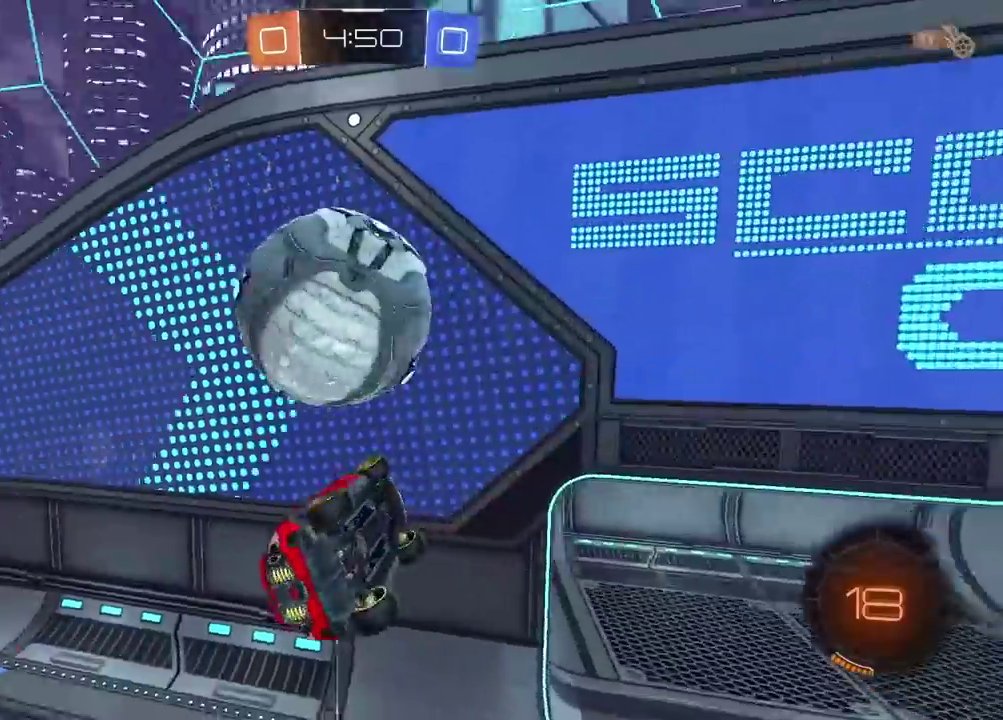
{"buttons": ["L2"], "left_stick": "down-right", "right_stick": "center", "events": [[217, "L2", "up"], [250, "left_stick", "left"], [283, "CROSS", "down"], [350, "left_stick", "up-left"], [417, "CROSS", "up"], [417, "left_stick", "center"], [467, "left_stick", "down-right"], [483, "L2", "down"]]}
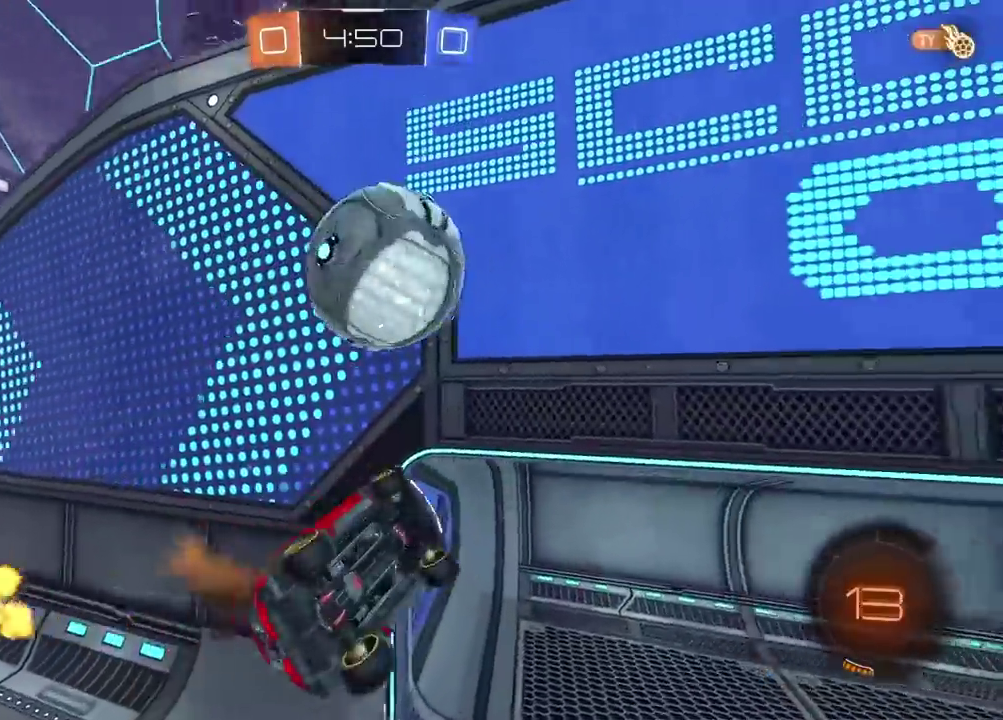
{"buttons": ["L2"], "left_stick": "down", "right_stick": "center", "events": [[33, "left_stick", "right"], [167, "left_stick", "down-left"], [250, "left_stick", "right"], [300, "left_stick", "down-right"], [400, "left_stick", "down"]]}
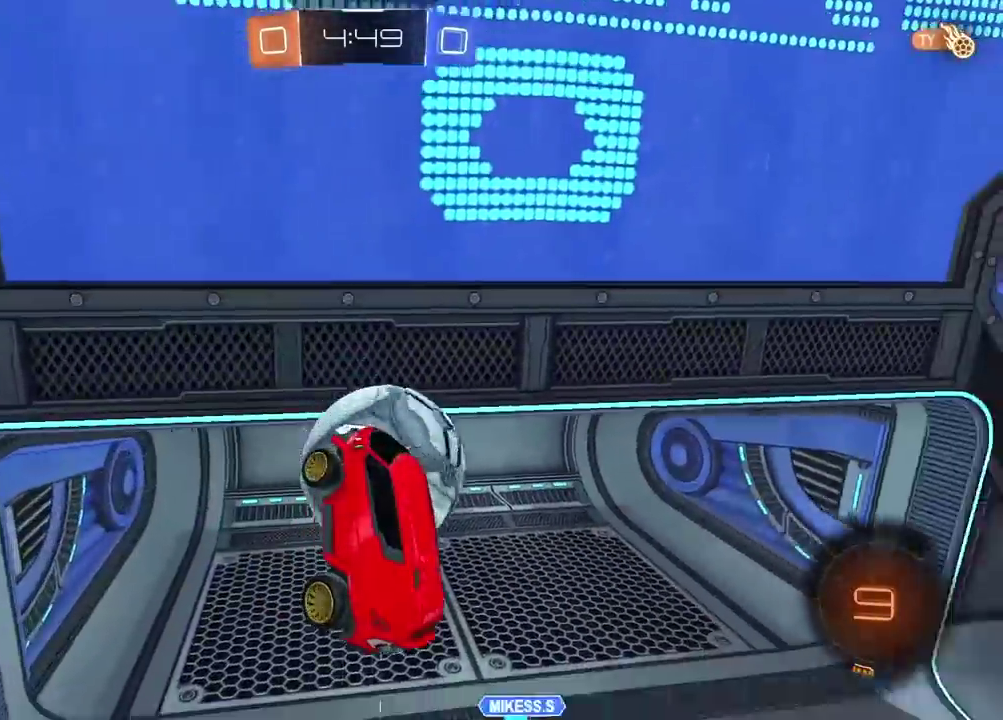
{"buttons": [], "left_stick": "down", "right_stick": "center", "events": [[433, "L2", "up"]]}
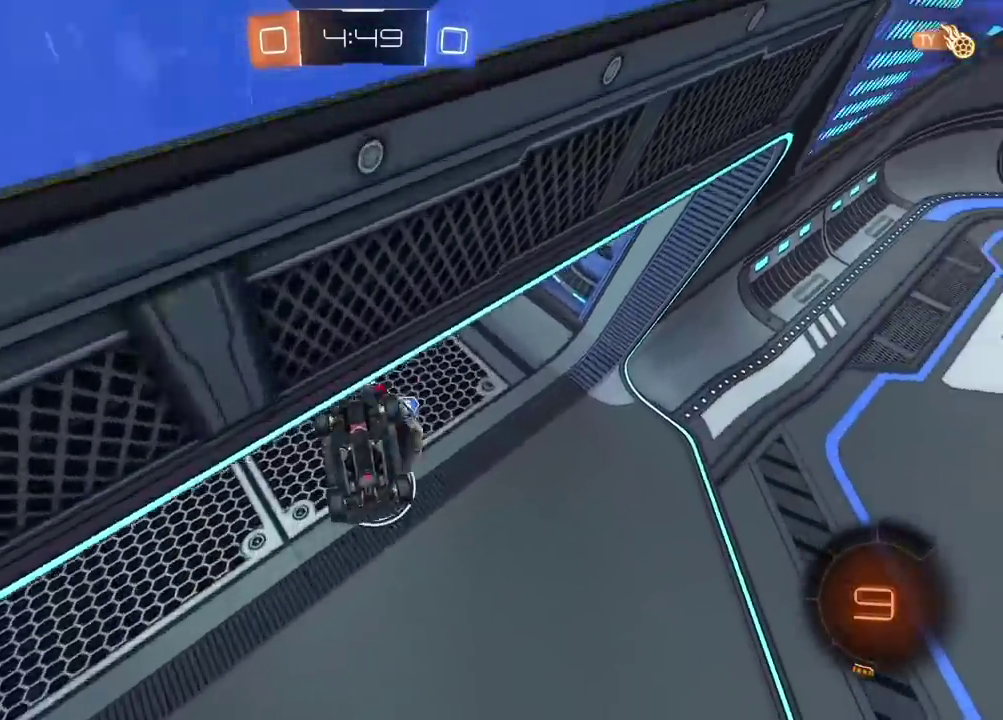
{"buttons": [], "left_stick": "center", "right_stick": "center", "events": [[17, "left_stick", "center"]]}